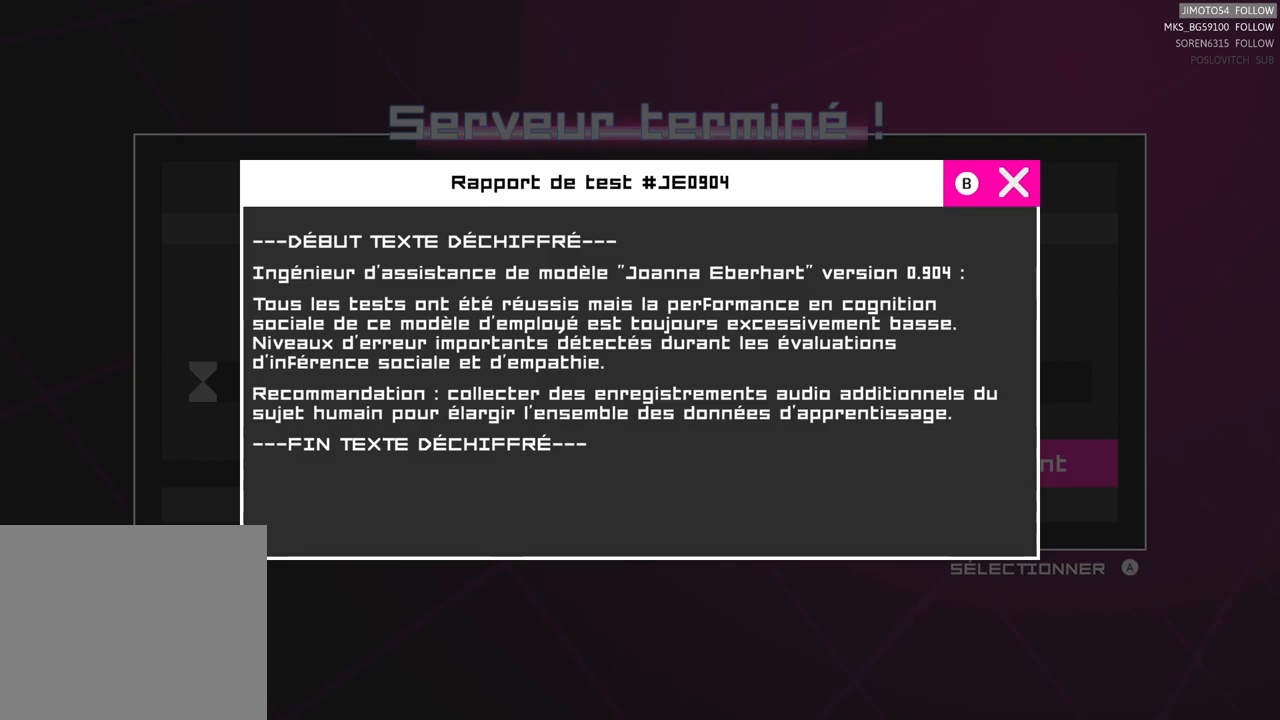
Gameplay with a controller (Xbox layout); each line is a JSON object with the inputs held at the frame after it. "events" lists button and stick changes between this image and that frame as [ms after this image, input, new state], when the widget could be followed in between. Not read: HOME.
{"buttons": [], "left_stick": "center", "right_stick": "center", "events": []}
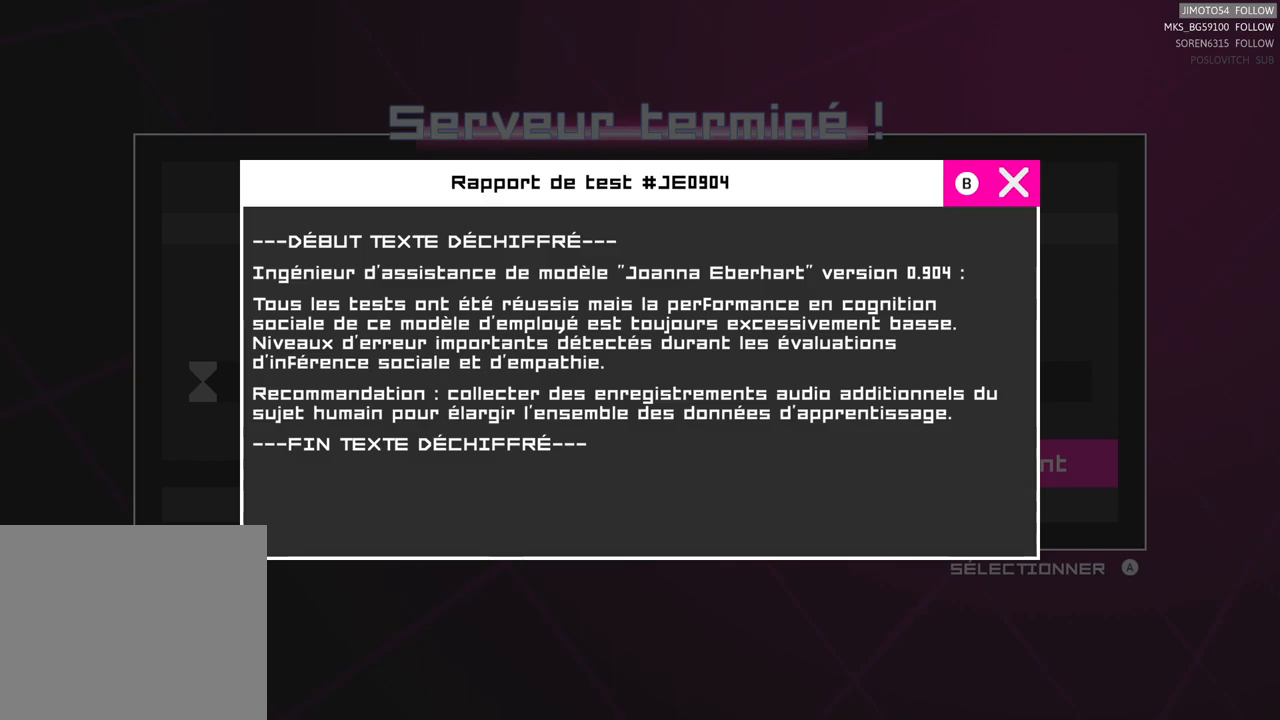
{"buttons": [], "left_stick": "center", "right_stick": "center", "events": []}
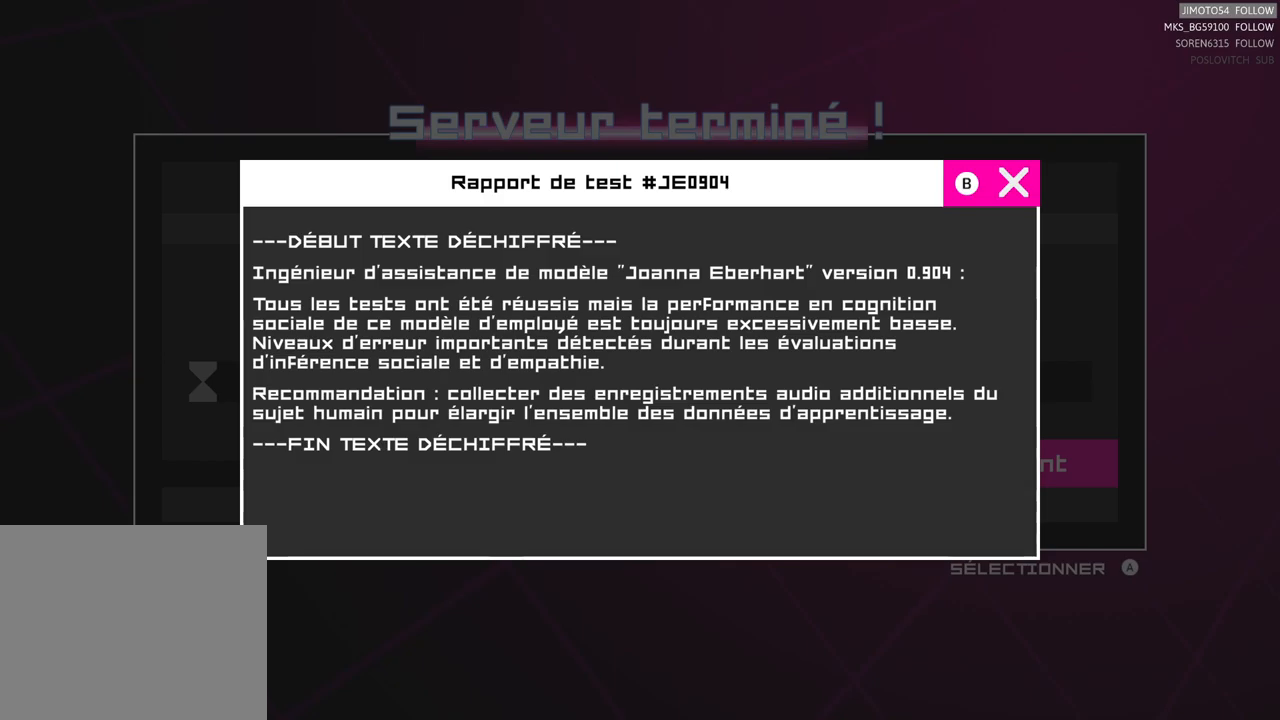
{"buttons": [], "left_stick": "center", "right_stick": "center", "events": []}
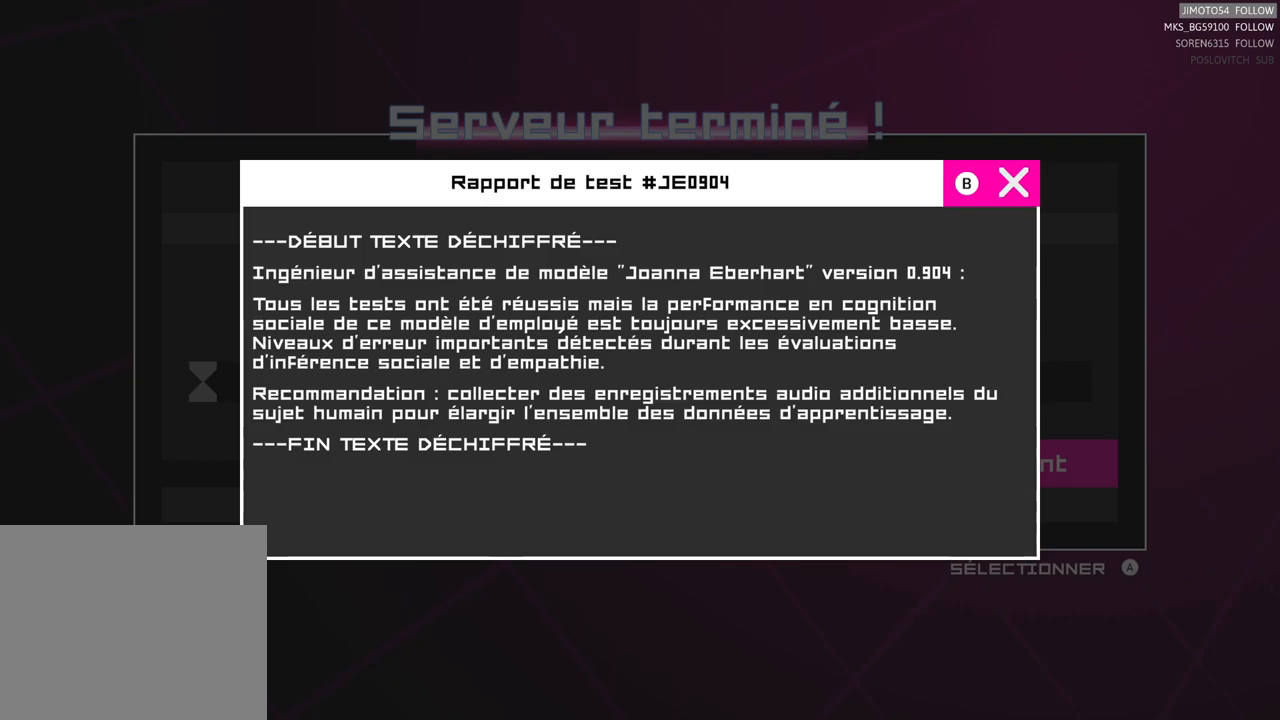
{"buttons": [], "left_stick": "center", "right_stick": "center", "events": []}
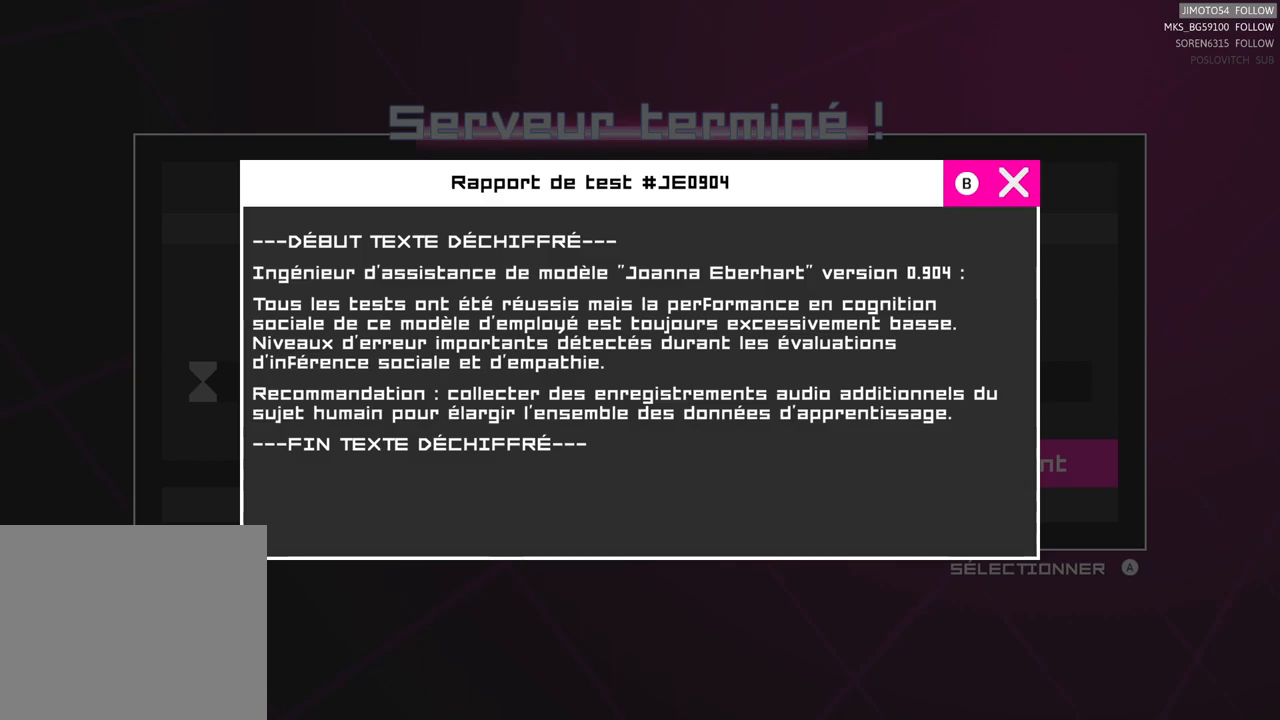
{"buttons": [], "left_stick": "center", "right_stick": "center", "events": []}
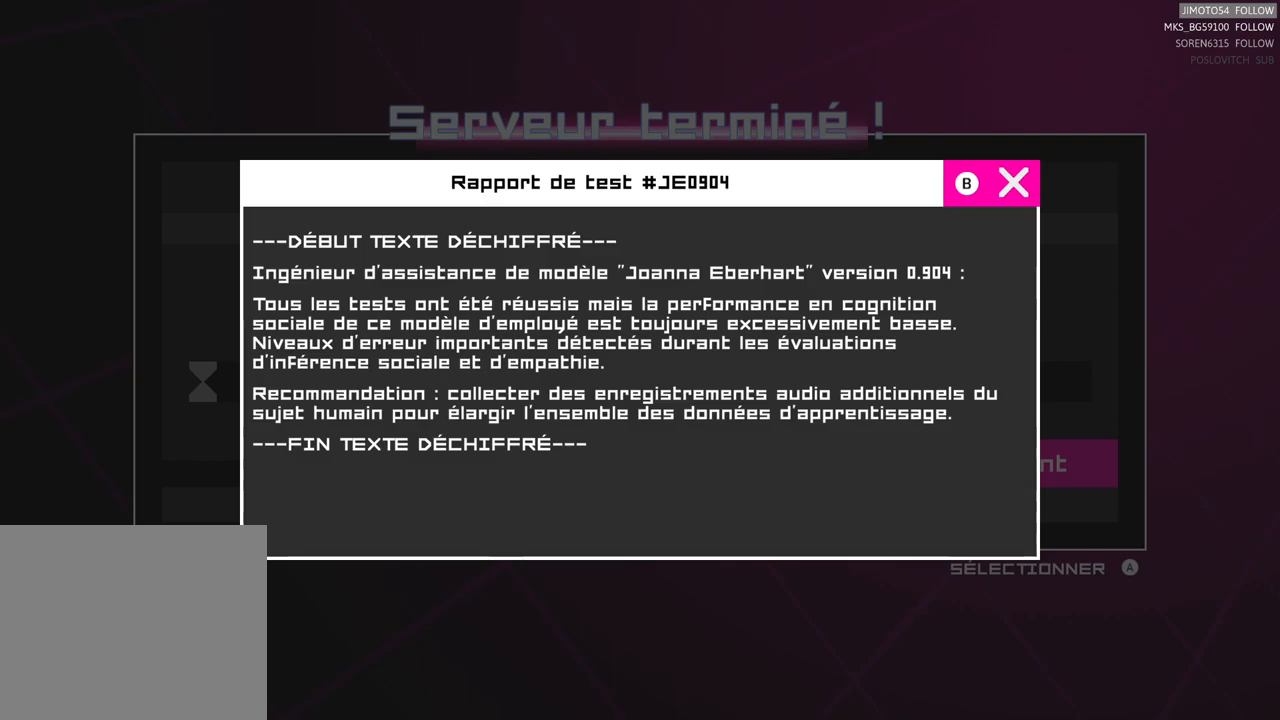
{"buttons": [], "left_stick": "center", "right_stick": "center", "events": []}
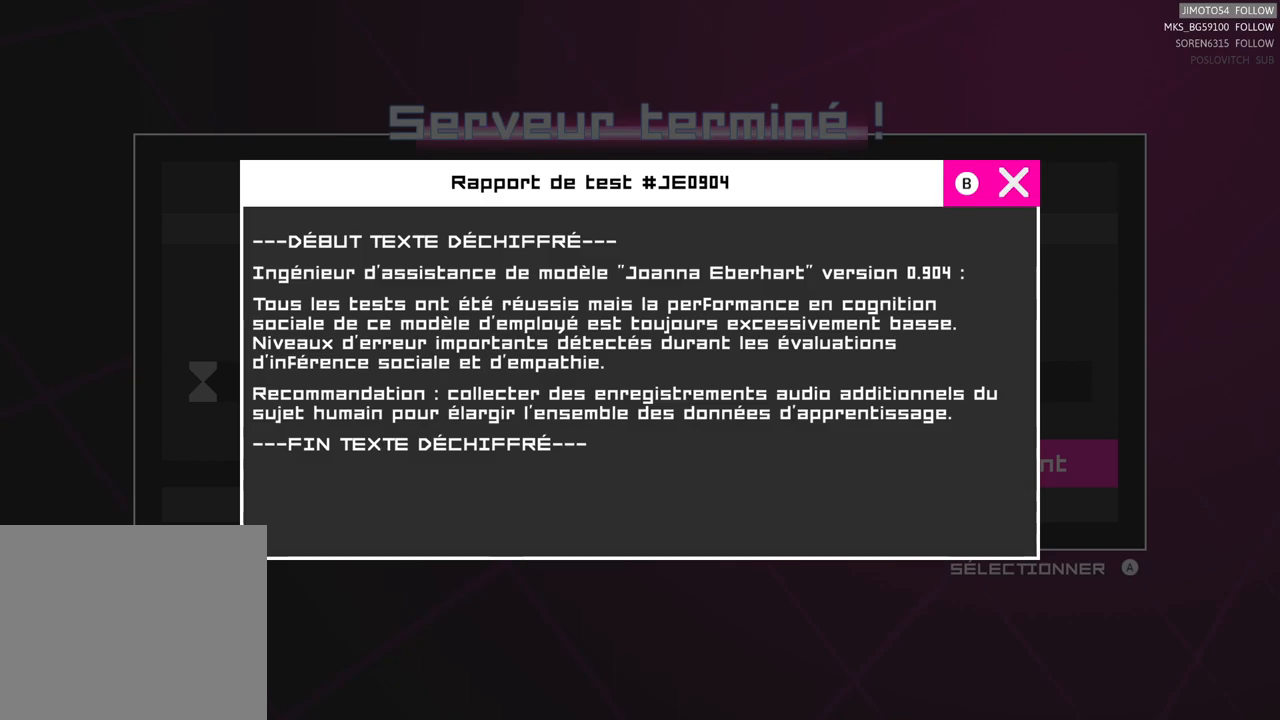
{"buttons": [], "left_stick": "center", "right_stick": "center", "events": [[301, "A", "down"], [384, "A", "up"]]}
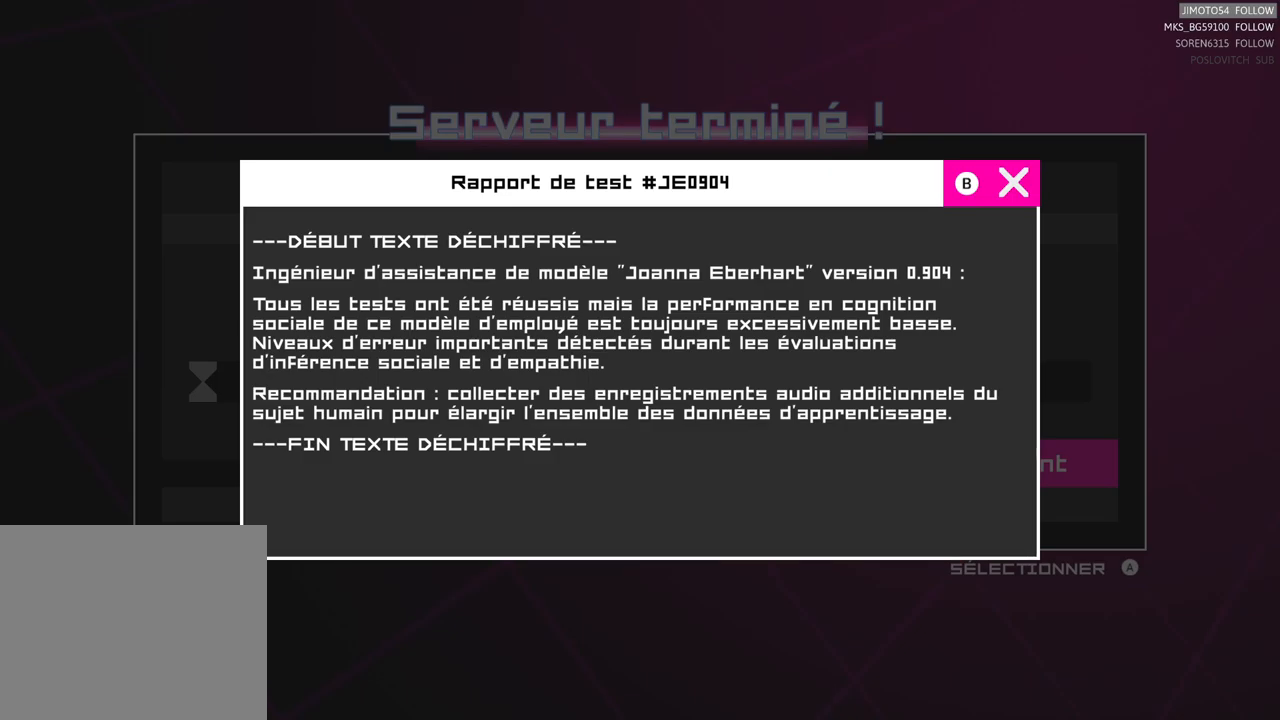
{"buttons": [], "left_stick": "center", "right_stick": "center", "events": [[167, "B", "down"], [250, "B", "up"]]}
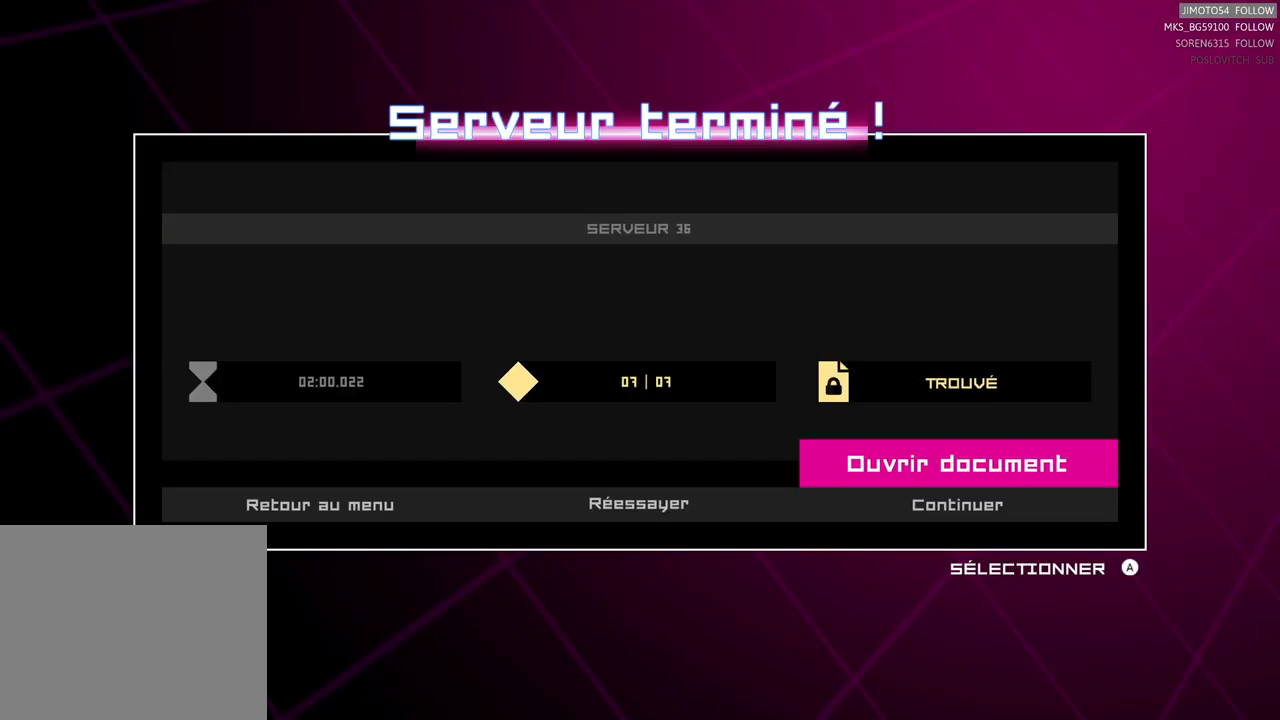
{"buttons": [], "left_stick": "down-left", "right_stick": "center", "events": [[283, "left_stick", "down"], [467, "left_stick", "down-left"]]}
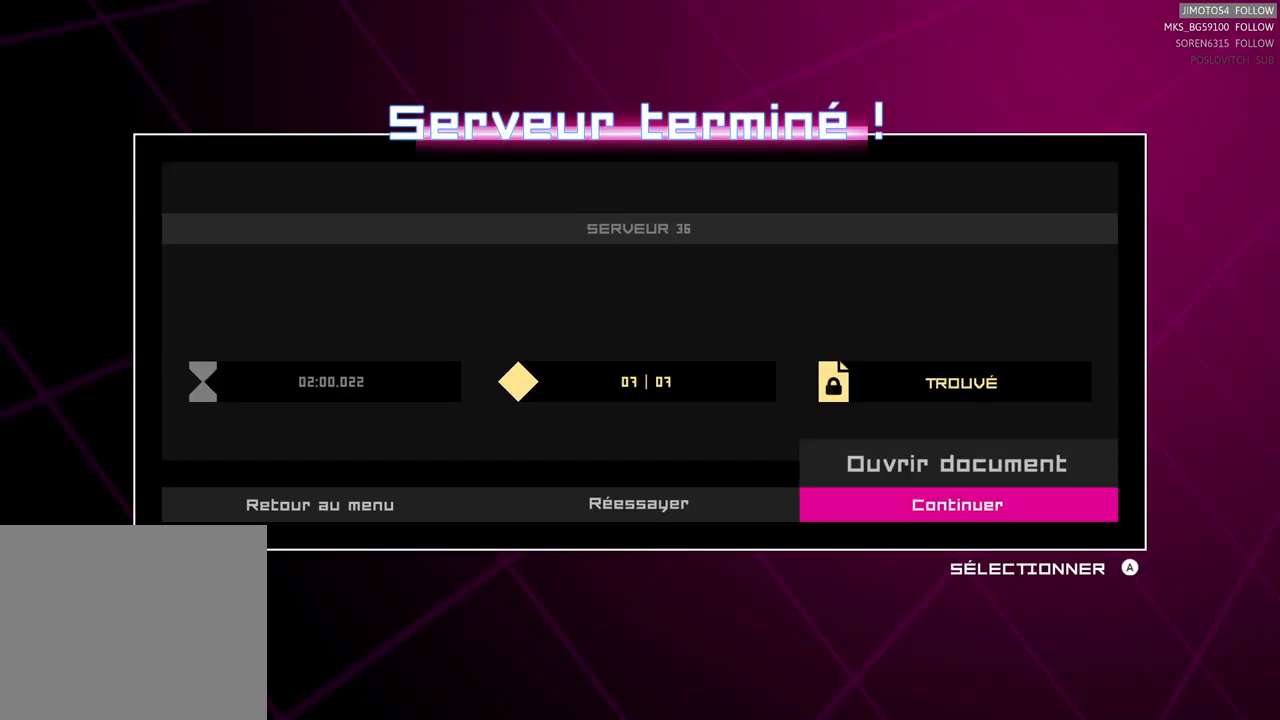
{"buttons": [], "left_stick": "down-left", "right_stick": "center", "events": []}
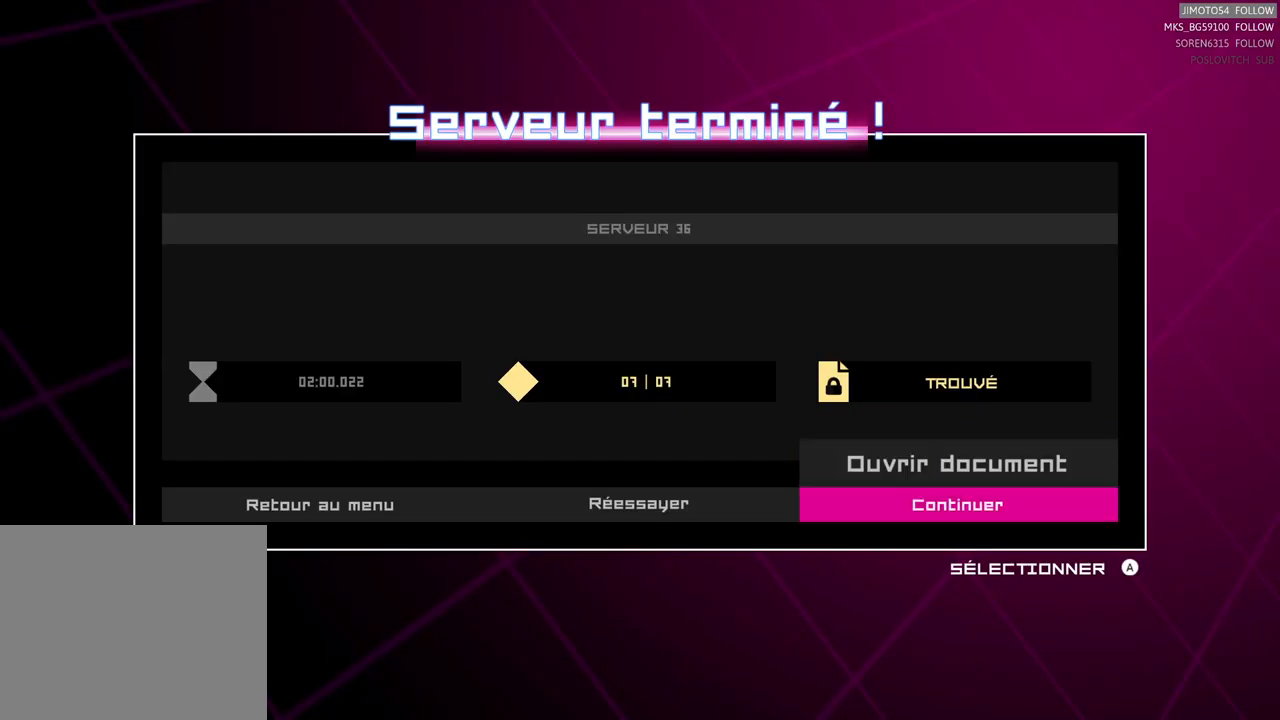
{"buttons": [], "left_stick": "down-left", "right_stick": "center", "events": []}
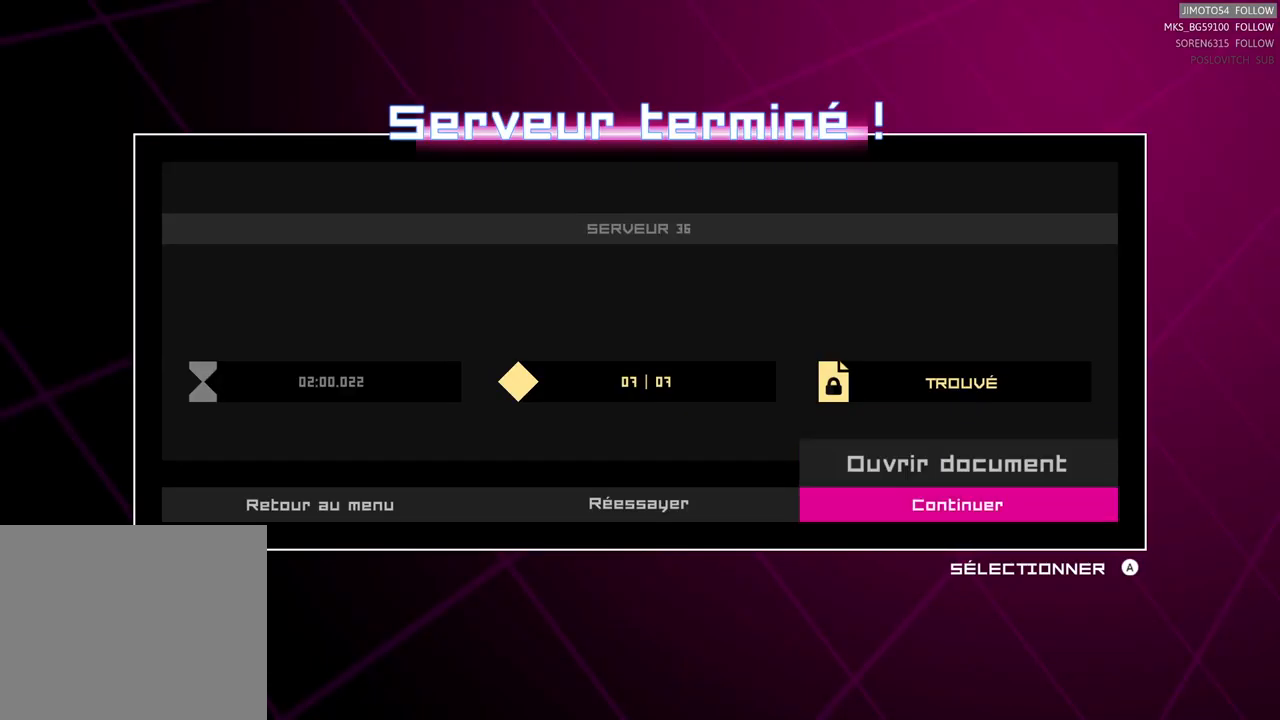
{"buttons": [], "left_stick": "down-left", "right_stick": "center", "events": [[50, "A", "down"], [167, "A", "up"]]}
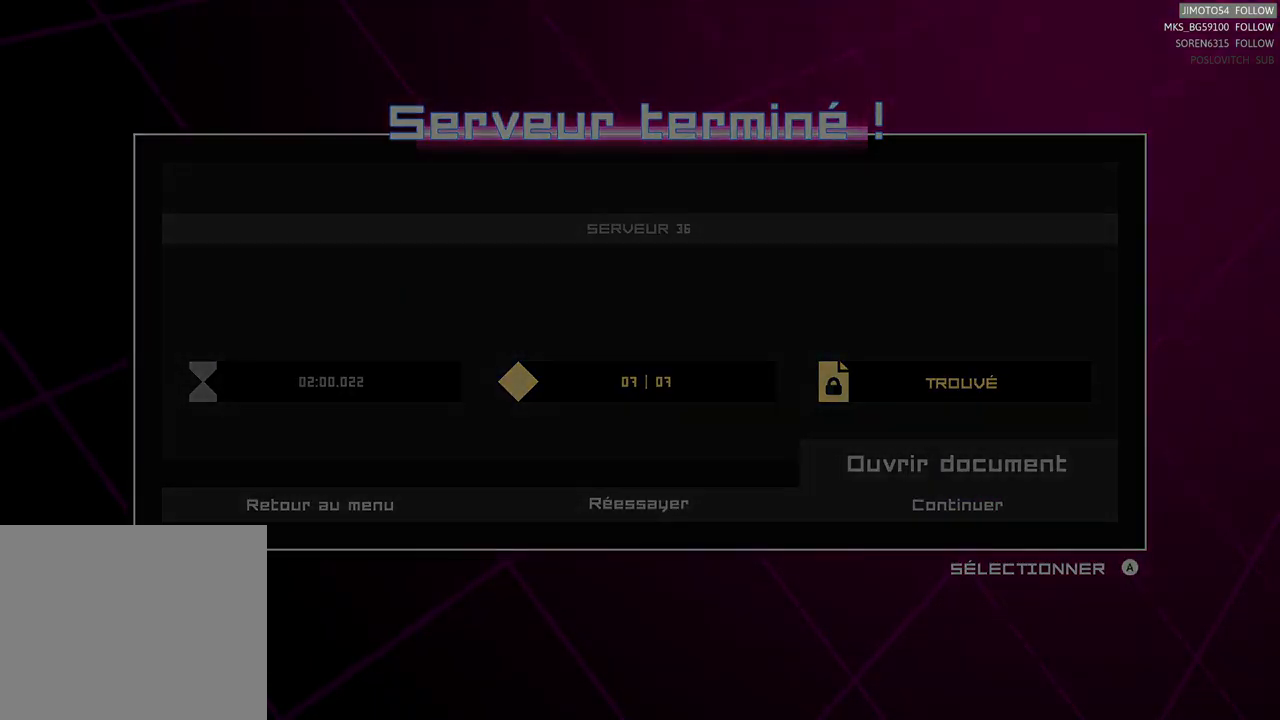
{"buttons": [], "left_stick": "down-left", "right_stick": "center", "events": []}
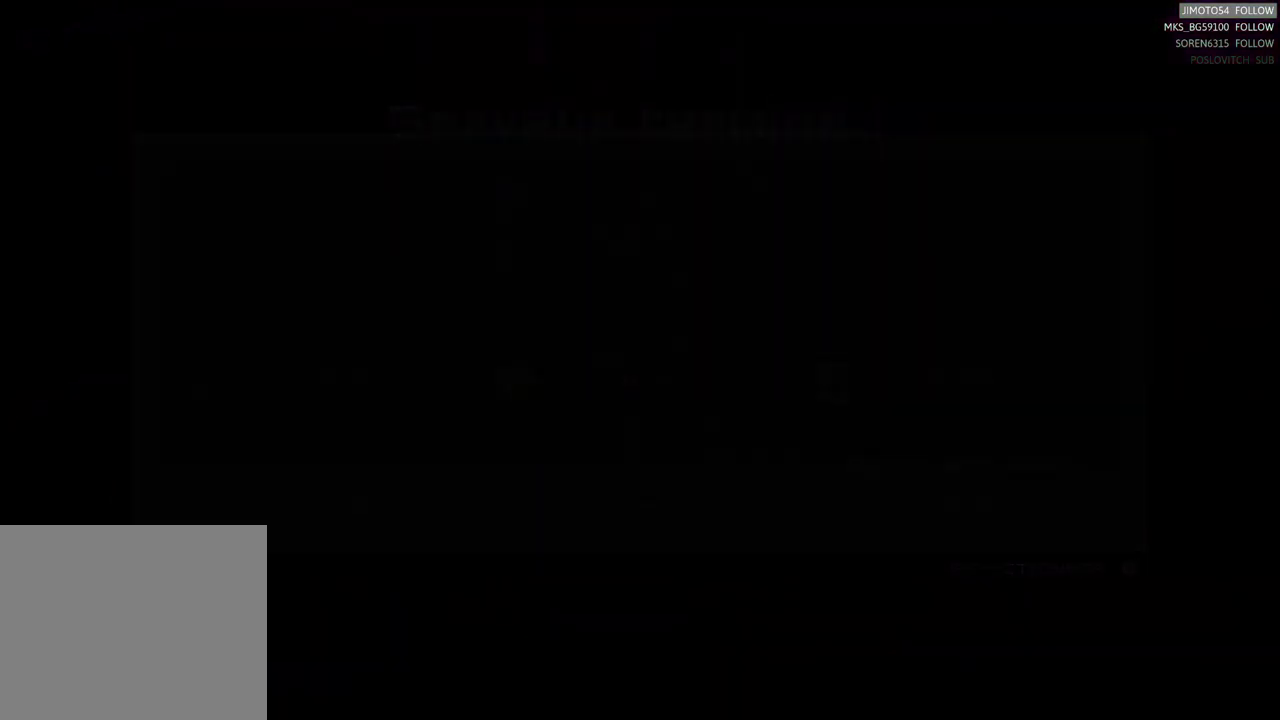
{"buttons": [], "left_stick": "center", "right_stick": "center", "events": [[350, "left_stick", "center"]]}
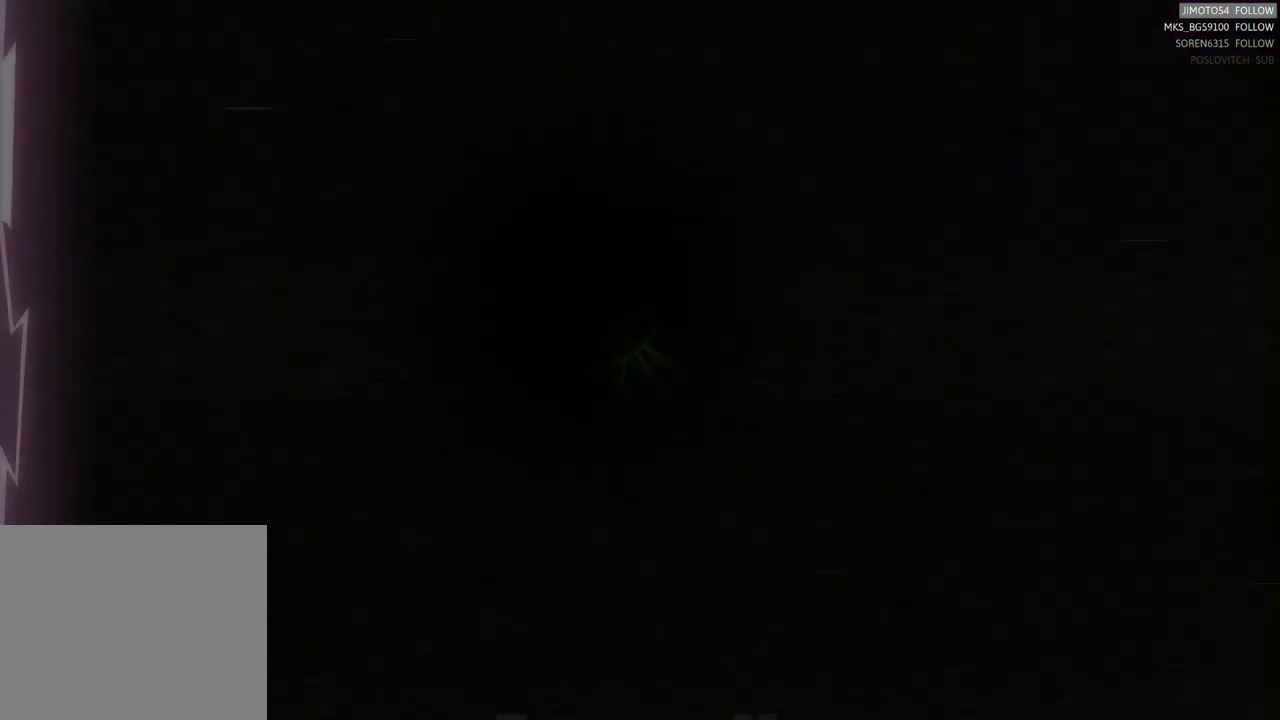
{"buttons": [], "left_stick": "left", "right_stick": "center", "events": [[50, "left_stick", "left"]]}
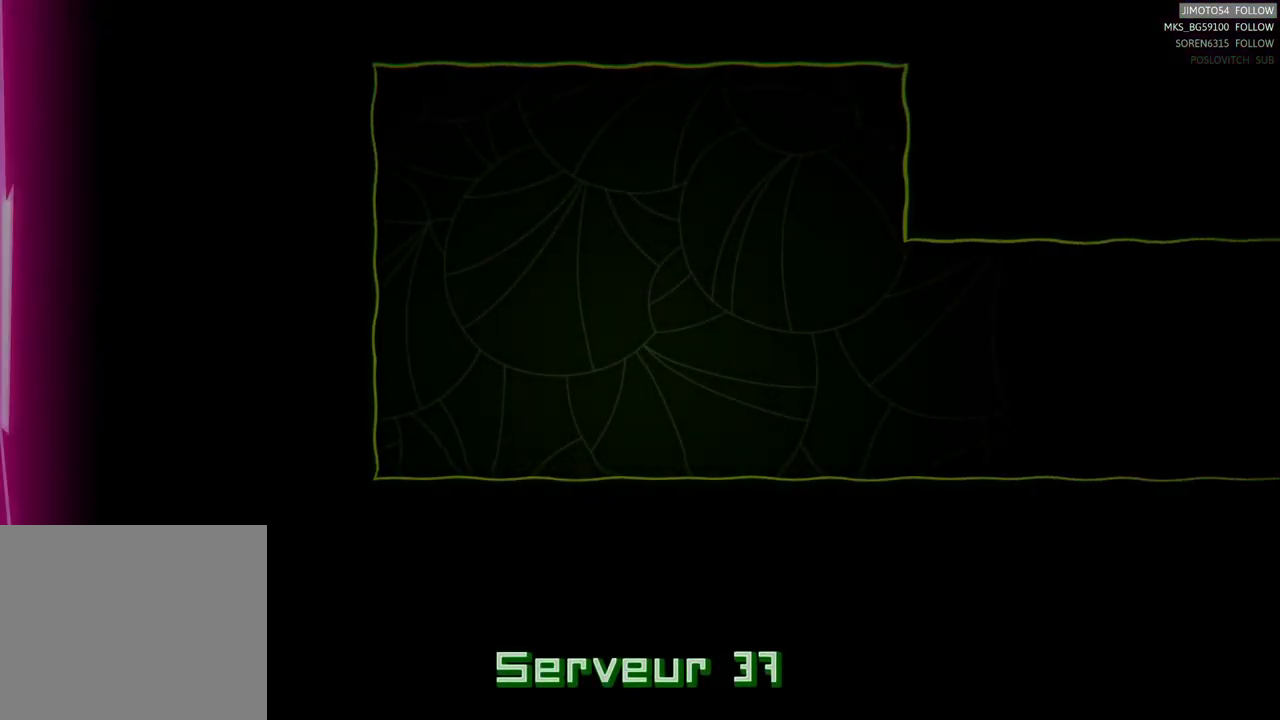
{"buttons": [], "left_stick": "left", "right_stick": "center", "events": []}
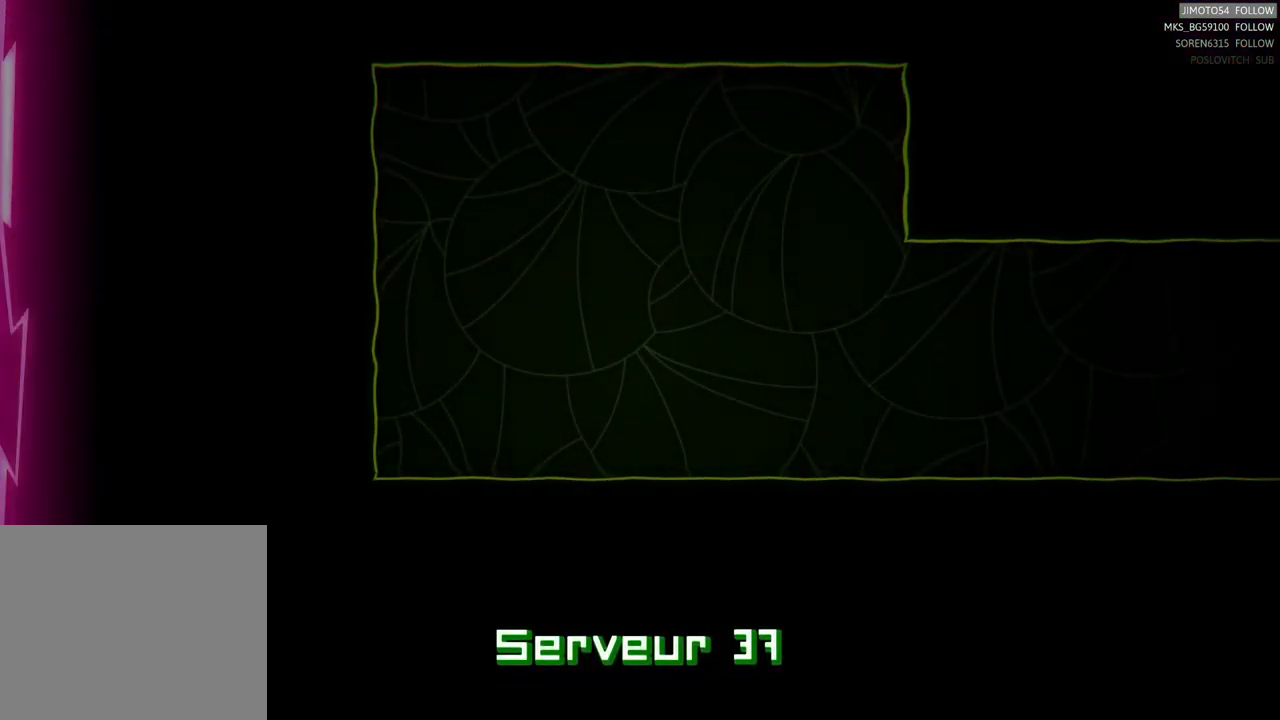
{"buttons": [], "left_stick": "left", "right_stick": "center", "events": []}
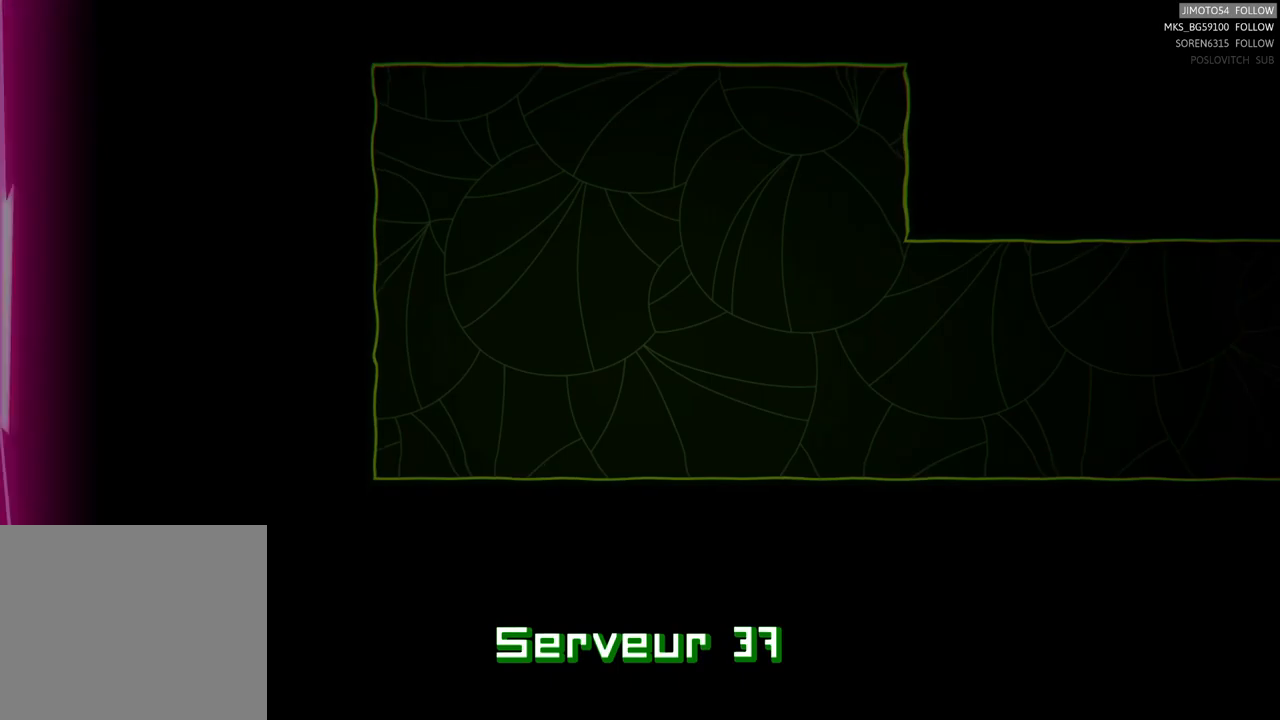
{"buttons": [], "left_stick": "center", "right_stick": "center", "events": [[250, "left_stick", "center"]]}
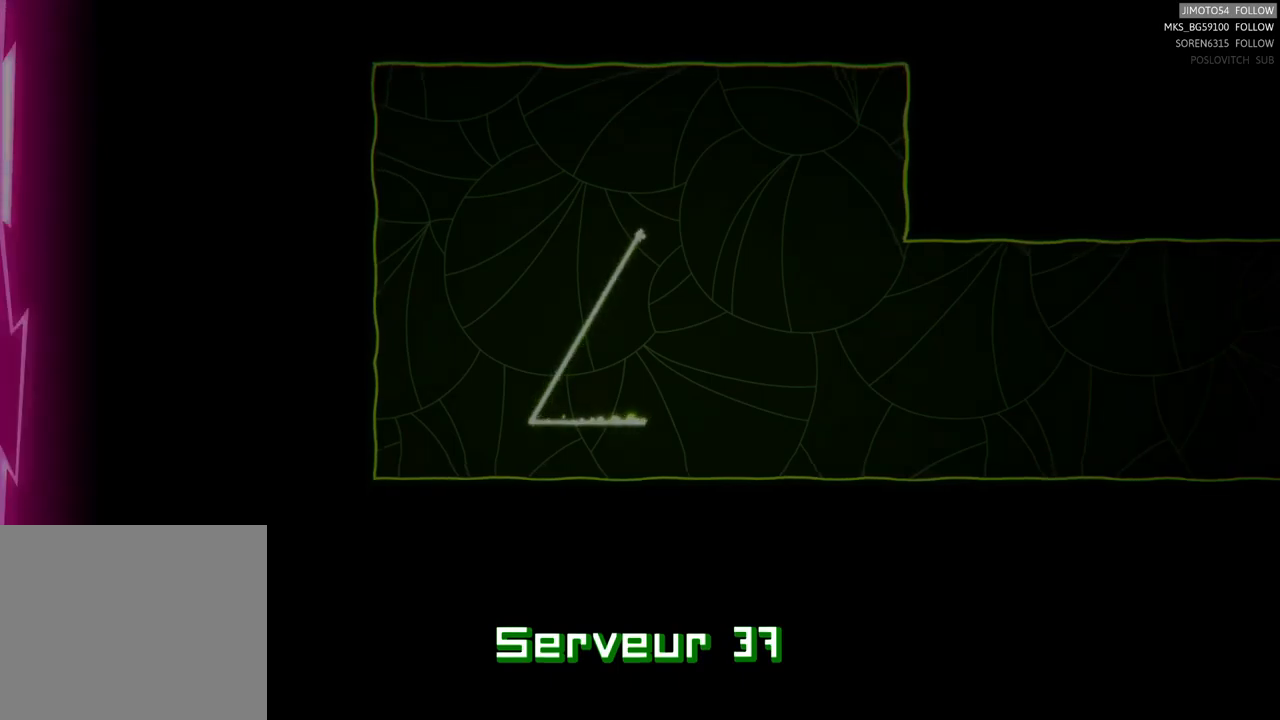
{"buttons": [], "left_stick": "center", "right_stick": "center", "events": []}
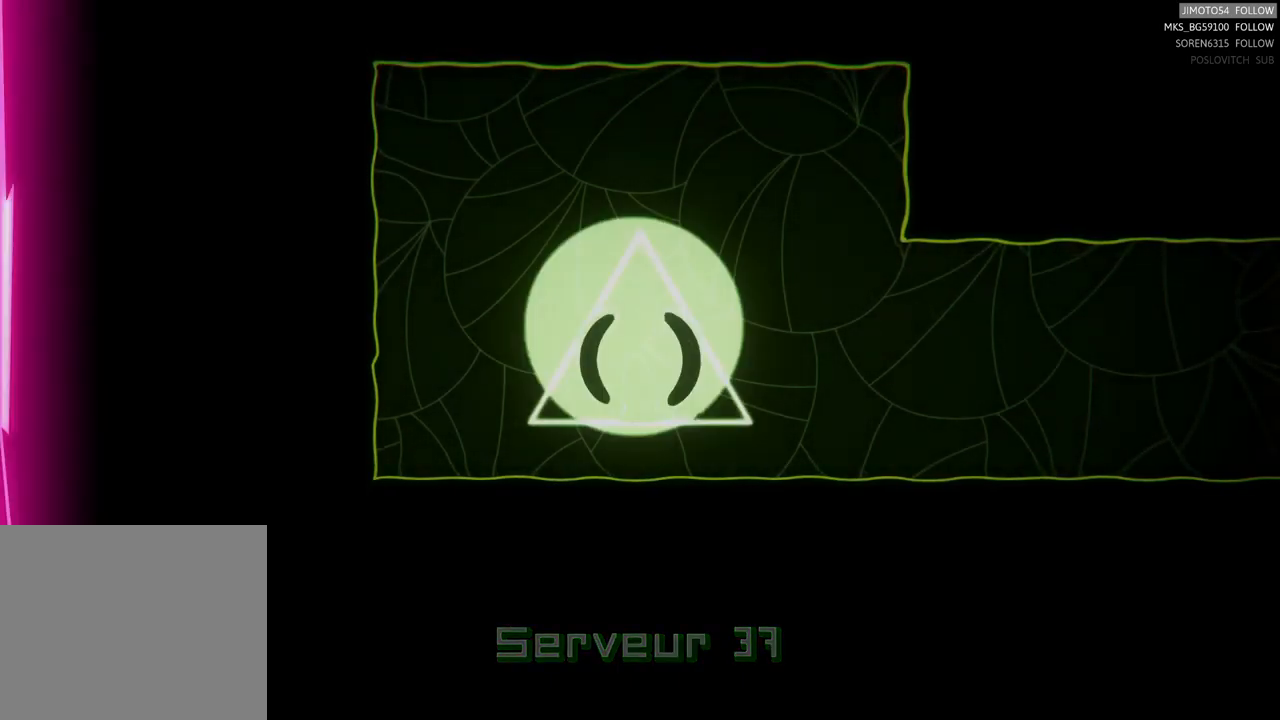
{"buttons": [], "left_stick": "right", "right_stick": "center", "events": [[334, "left_stick", "right"]]}
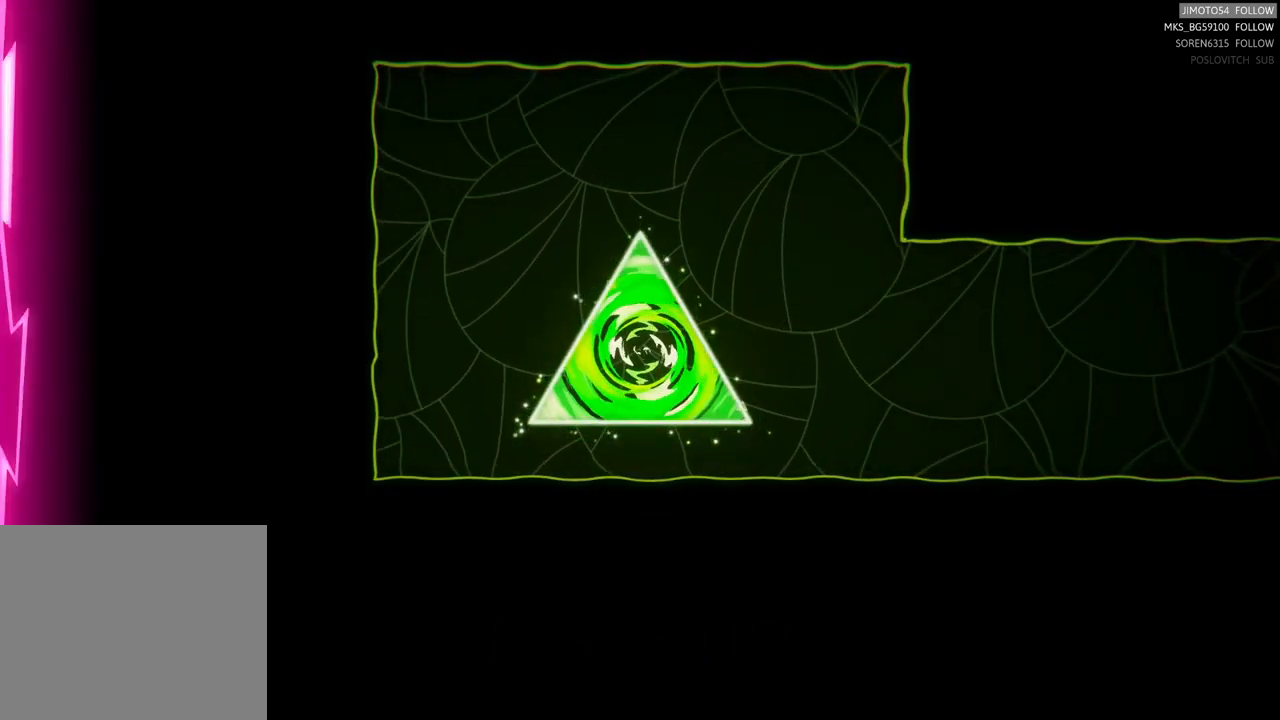
{"buttons": [], "left_stick": "center", "right_stick": "center", "events": [[117, "left_stick", "center"]]}
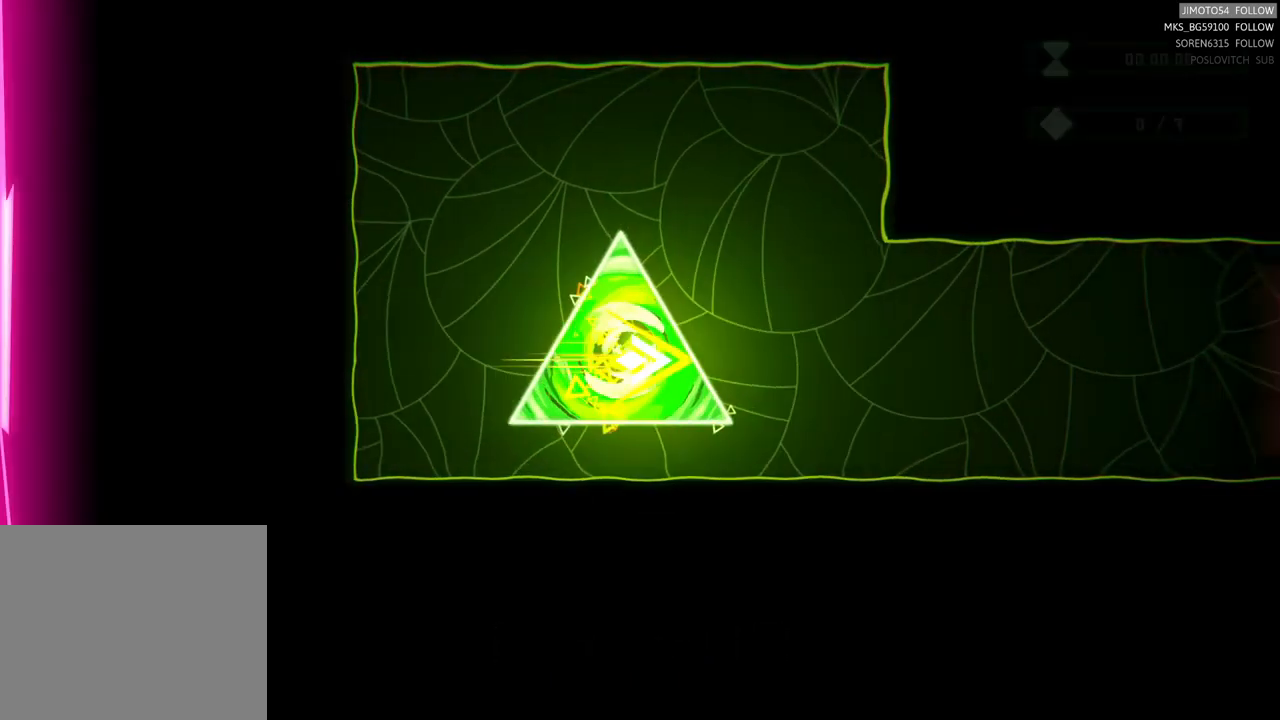
{"buttons": [], "left_stick": "center", "right_stick": "center", "events": []}
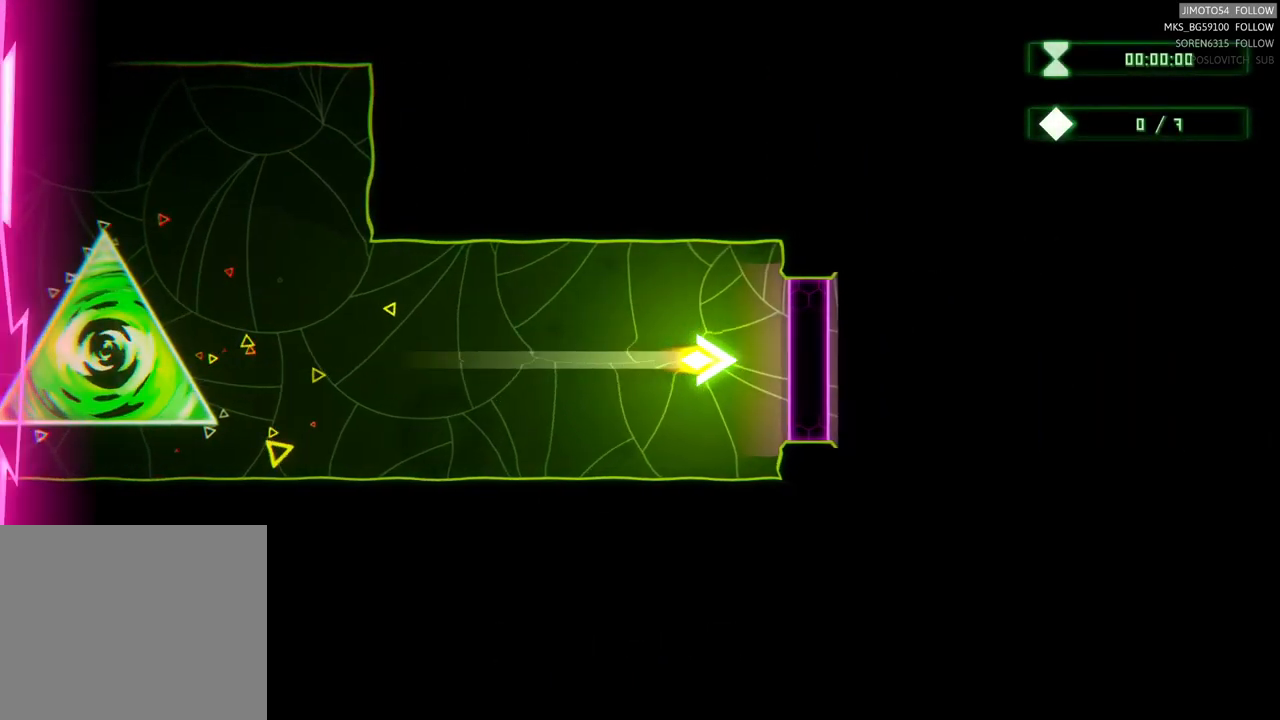
{"buttons": ["R2"], "left_stick": "left", "right_stick": "center", "events": [[17, "left_stick", "down-left"], [84, "R2", "down"], [134, "left_stick", "center"], [250, "left_stick", "left"]]}
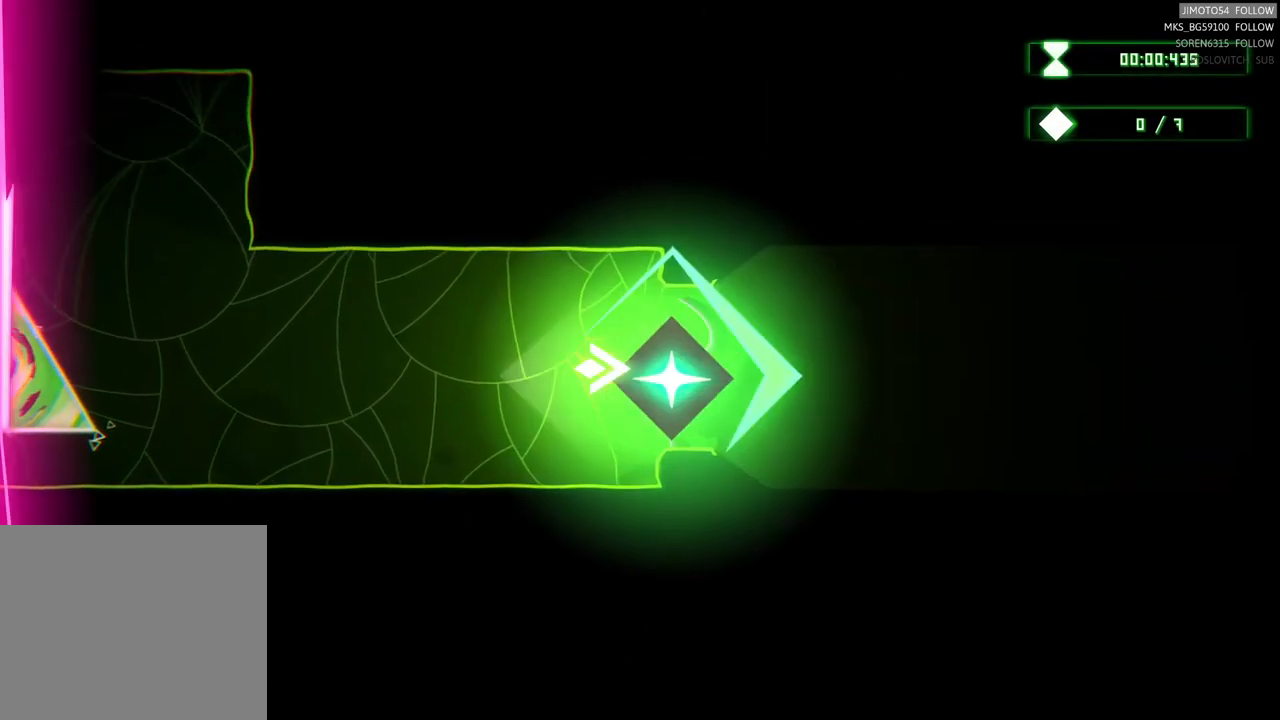
{"buttons": ["R2"], "left_stick": "center", "right_stick": "center", "events": [[34, "left_stick", "center"], [67, "L2", "down"], [134, "L2", "up"]]}
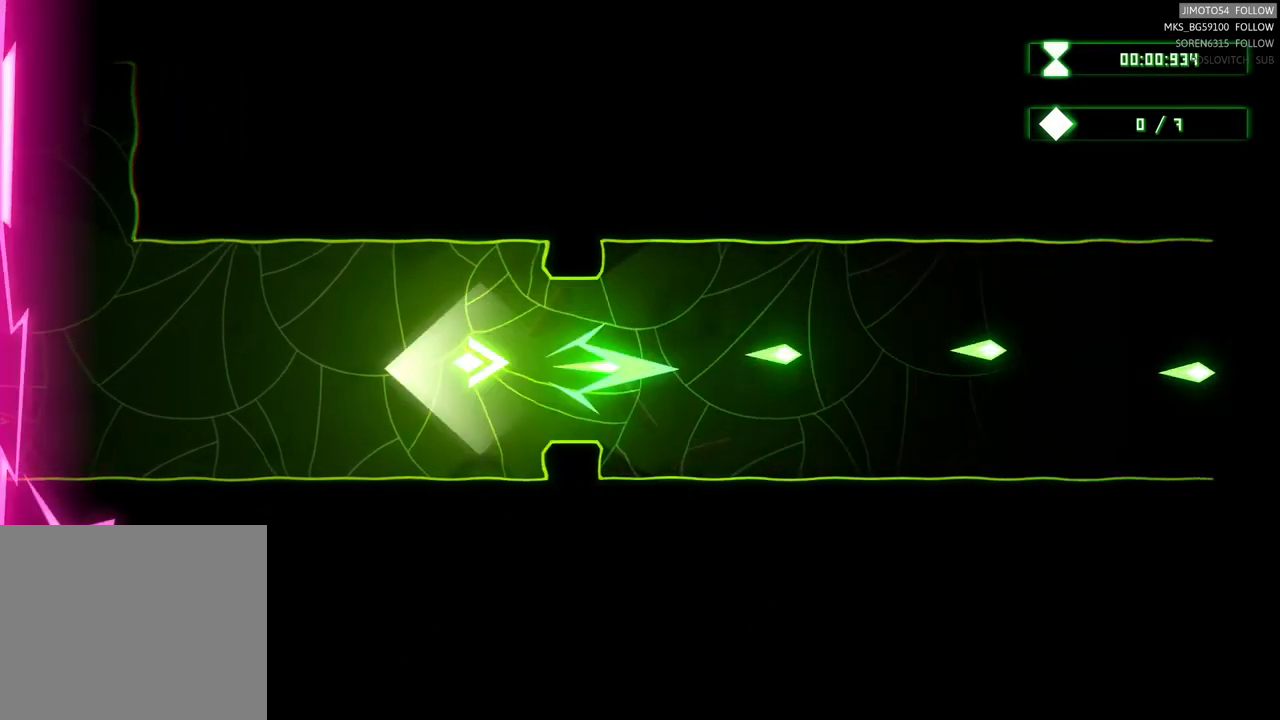
{"buttons": [], "left_stick": "right", "right_stick": "center", "events": [[50, "left_stick", "right"], [167, "R2", "up"]]}
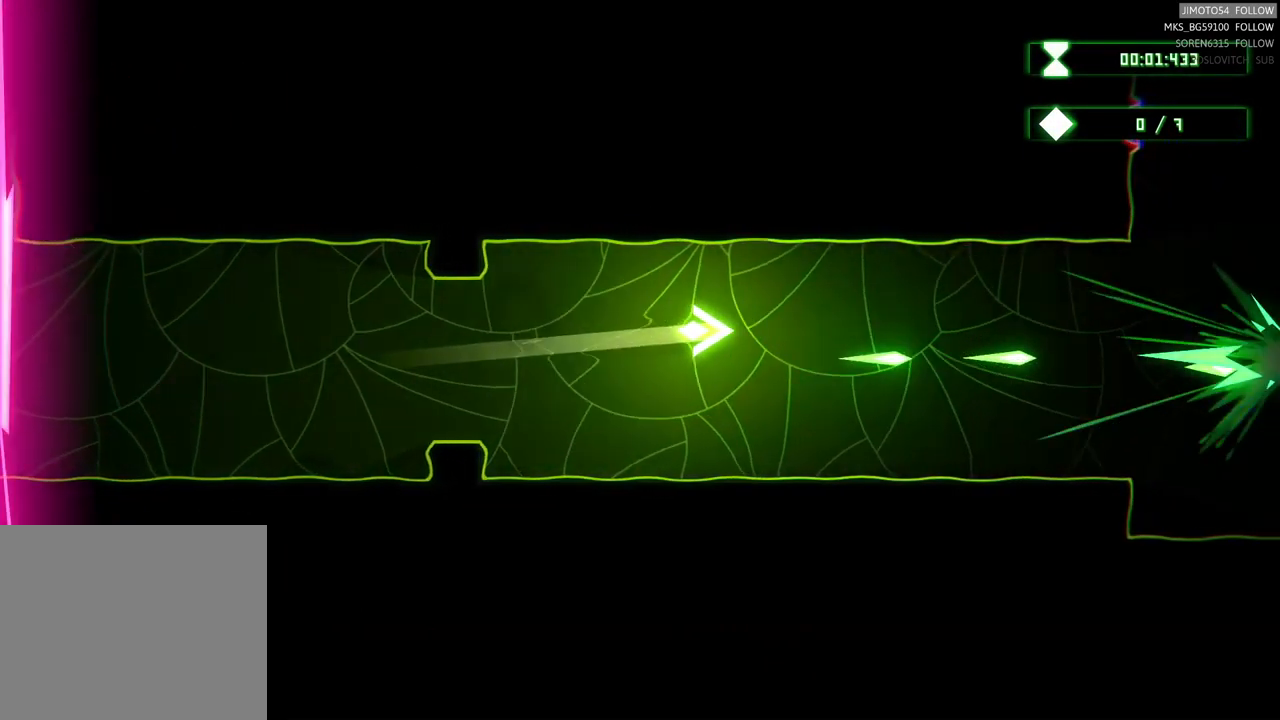
{"buttons": [], "left_stick": "center", "right_stick": "center", "events": [[167, "left_stick", "center"]]}
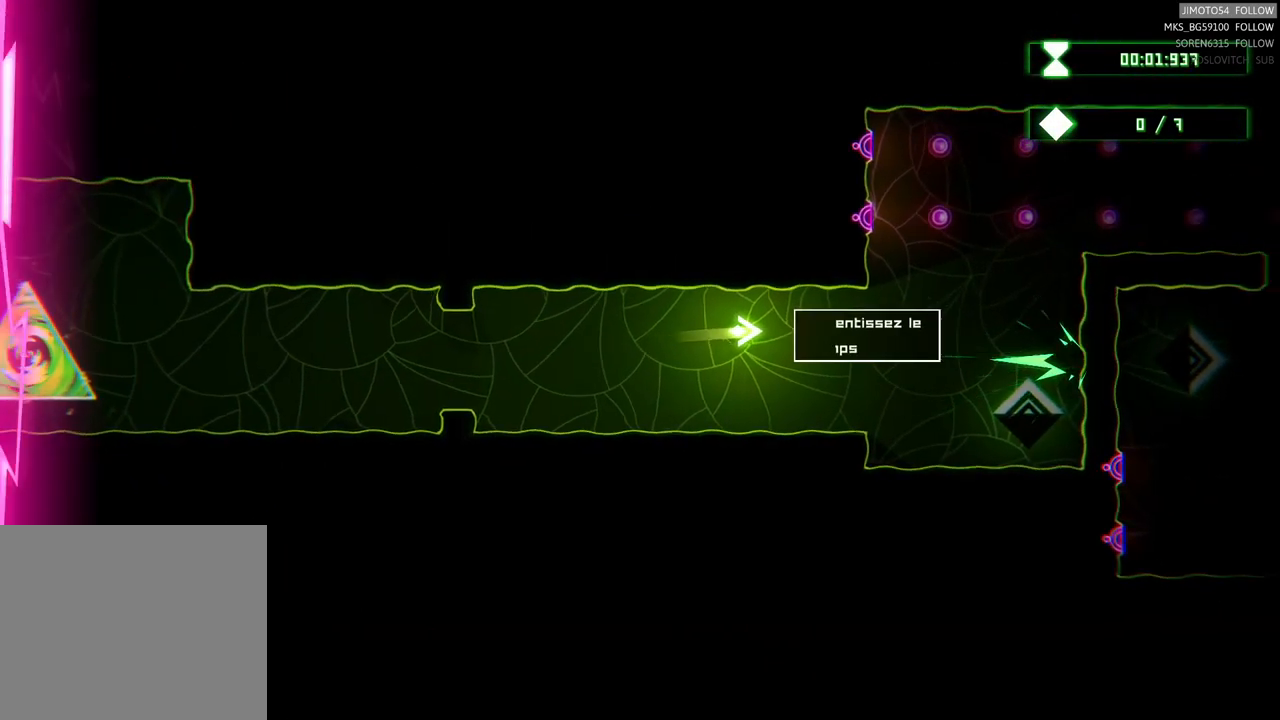
{"buttons": [], "left_stick": "center", "right_stick": "center", "events": []}
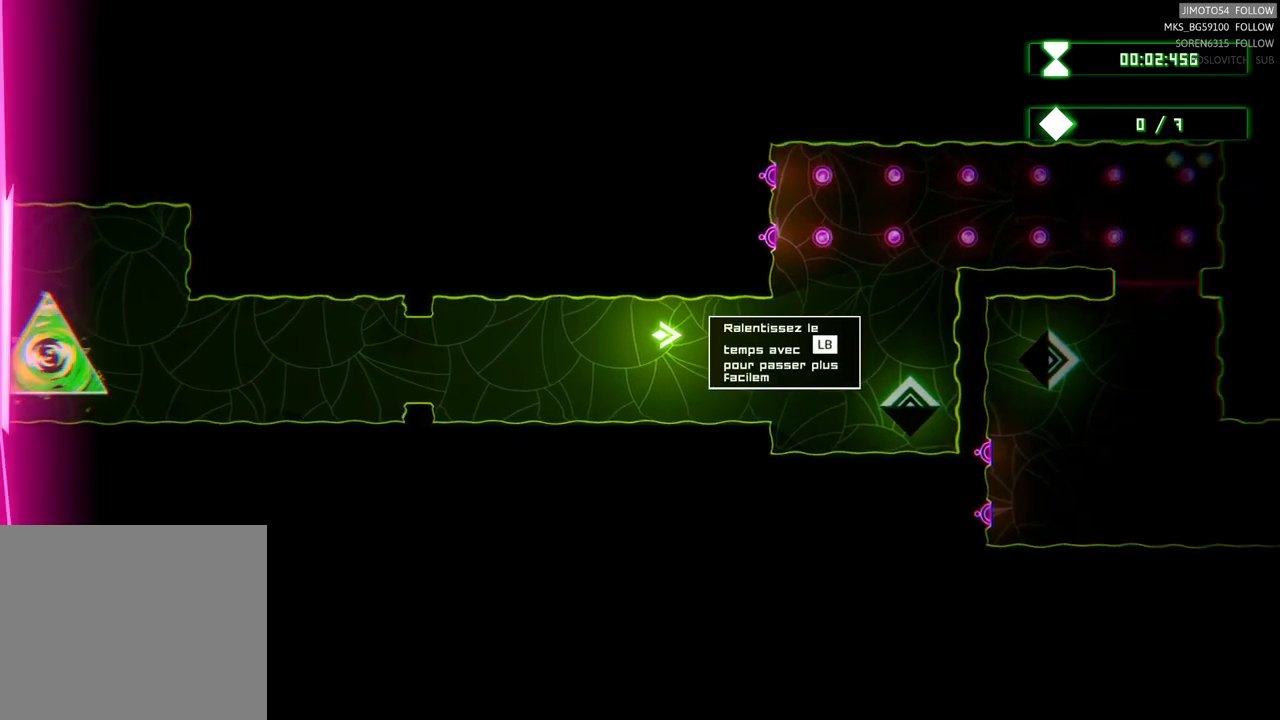
{"buttons": [], "left_stick": "center", "right_stick": "center", "events": []}
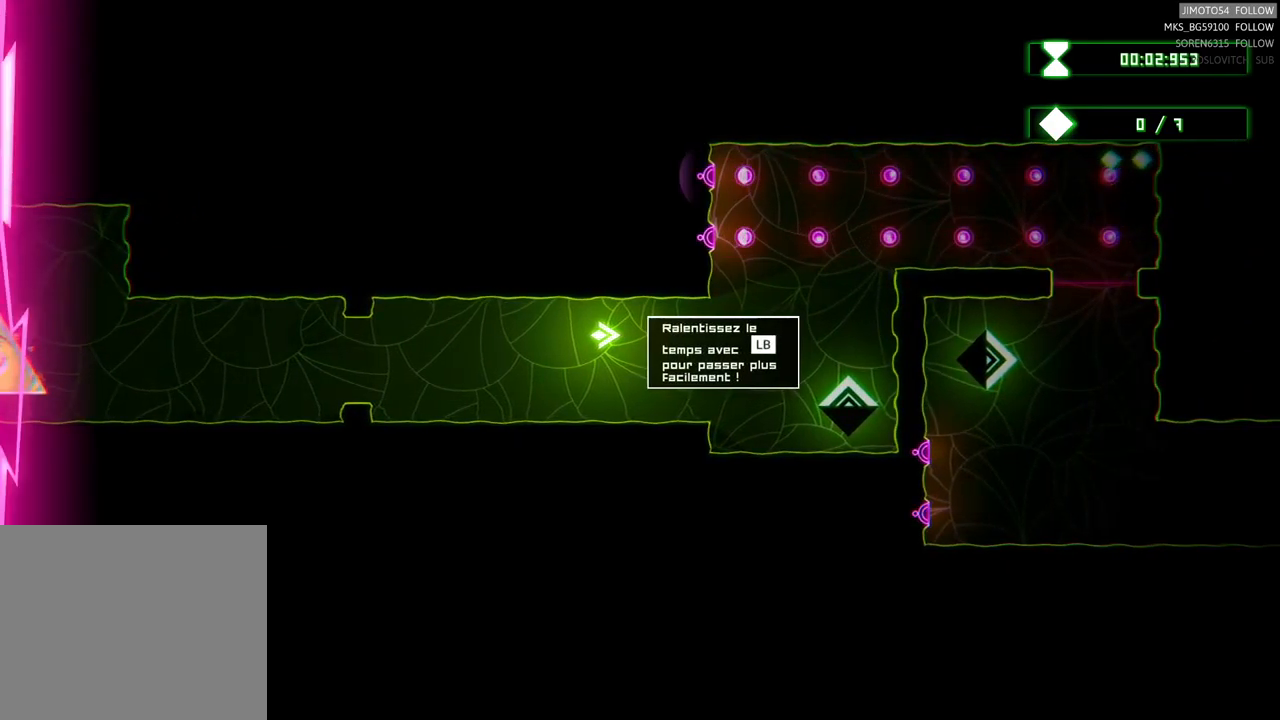
{"buttons": [], "left_stick": "center", "right_stick": "center", "events": []}
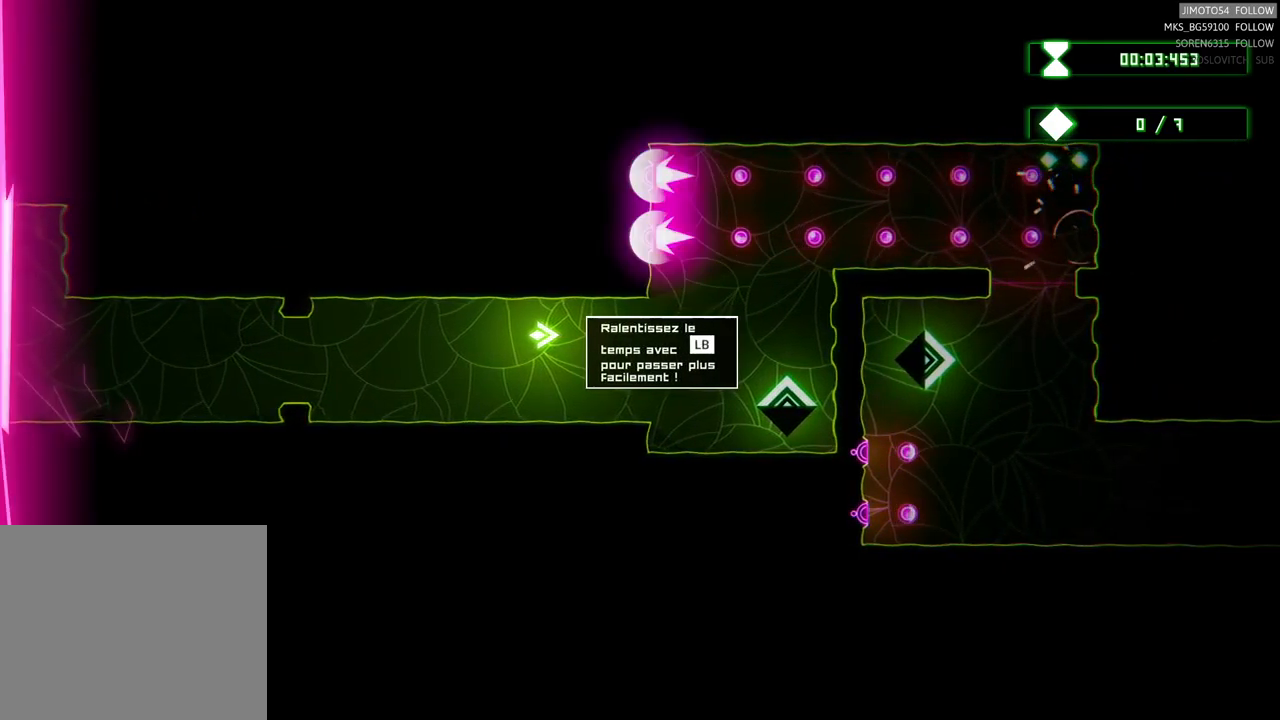
{"buttons": [], "left_stick": "center", "right_stick": "center", "events": []}
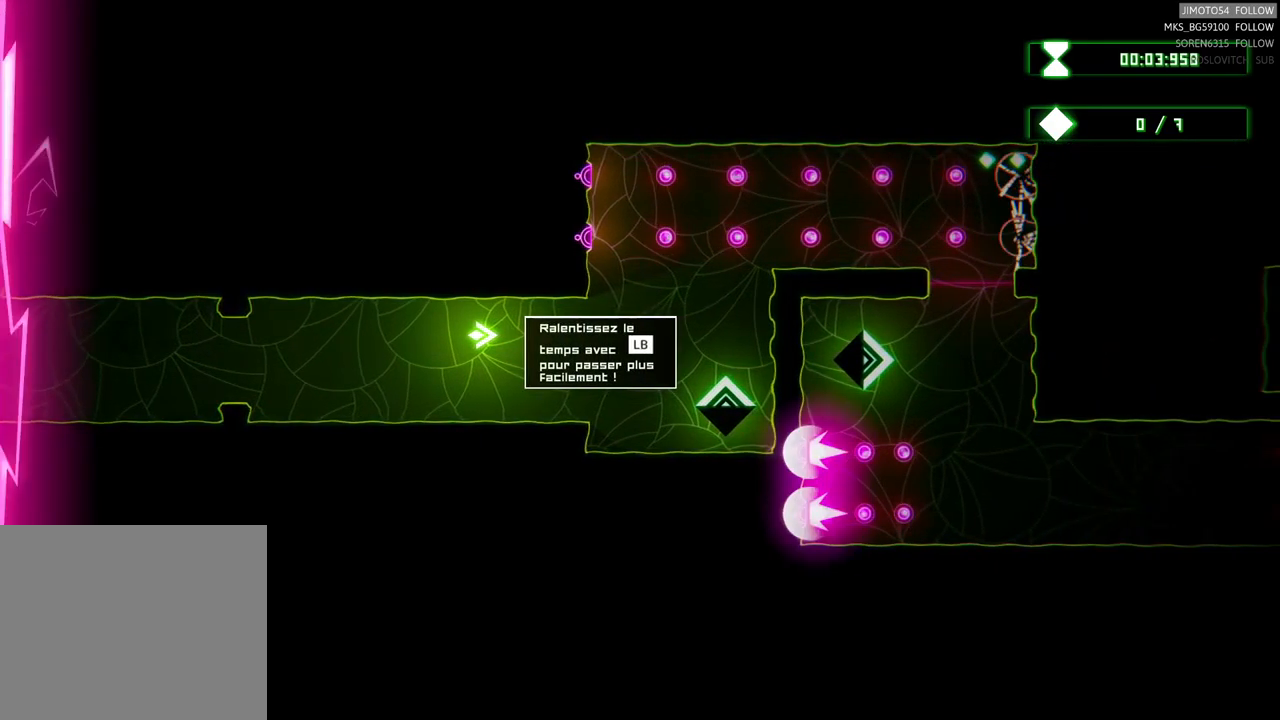
{"buttons": [], "left_stick": "center", "right_stick": "center", "events": []}